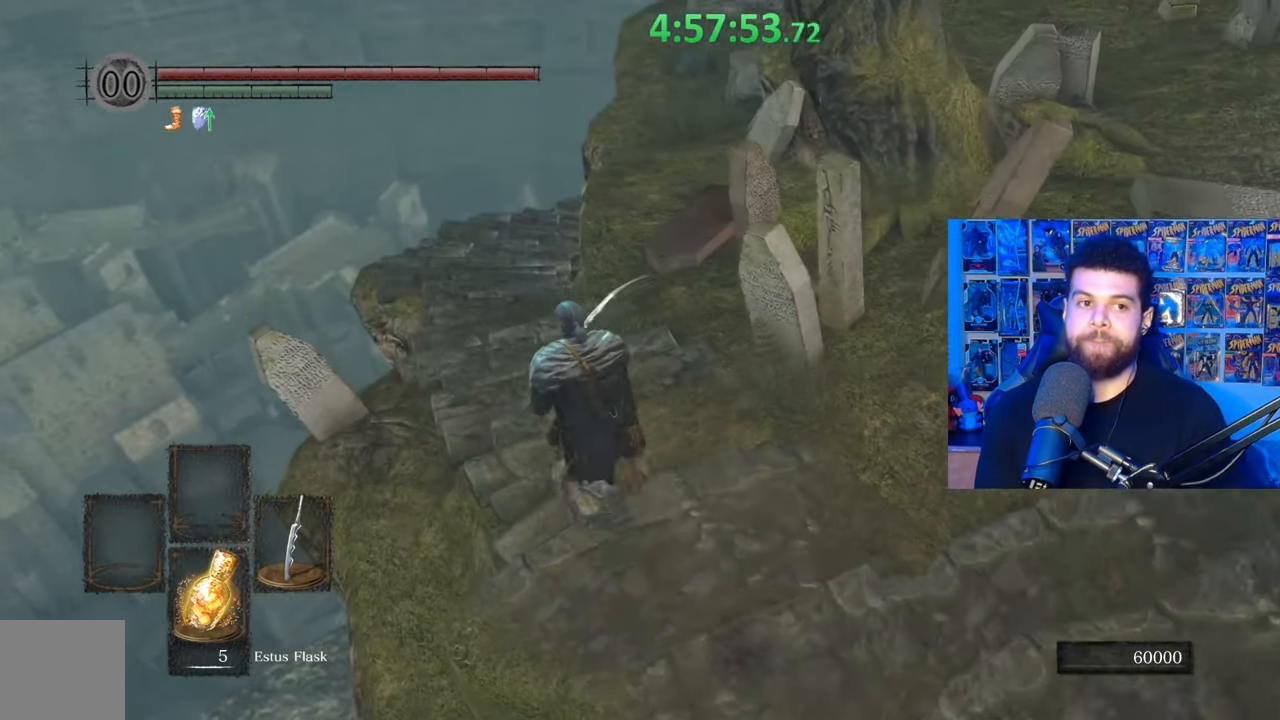
Gameplay with a controller (Xbox layout); each line is a JSON object with the inputs held at the frame after it. "events" lists button and stick changes between this image and that frame as [ms after this image, input, new state], when the widget could be followed in between.
{"buttons": ["B"], "left_stick": "up", "right_stick": "right", "events": [[83, "left_stick", "up"], [233, "right_stick", "right"]]}
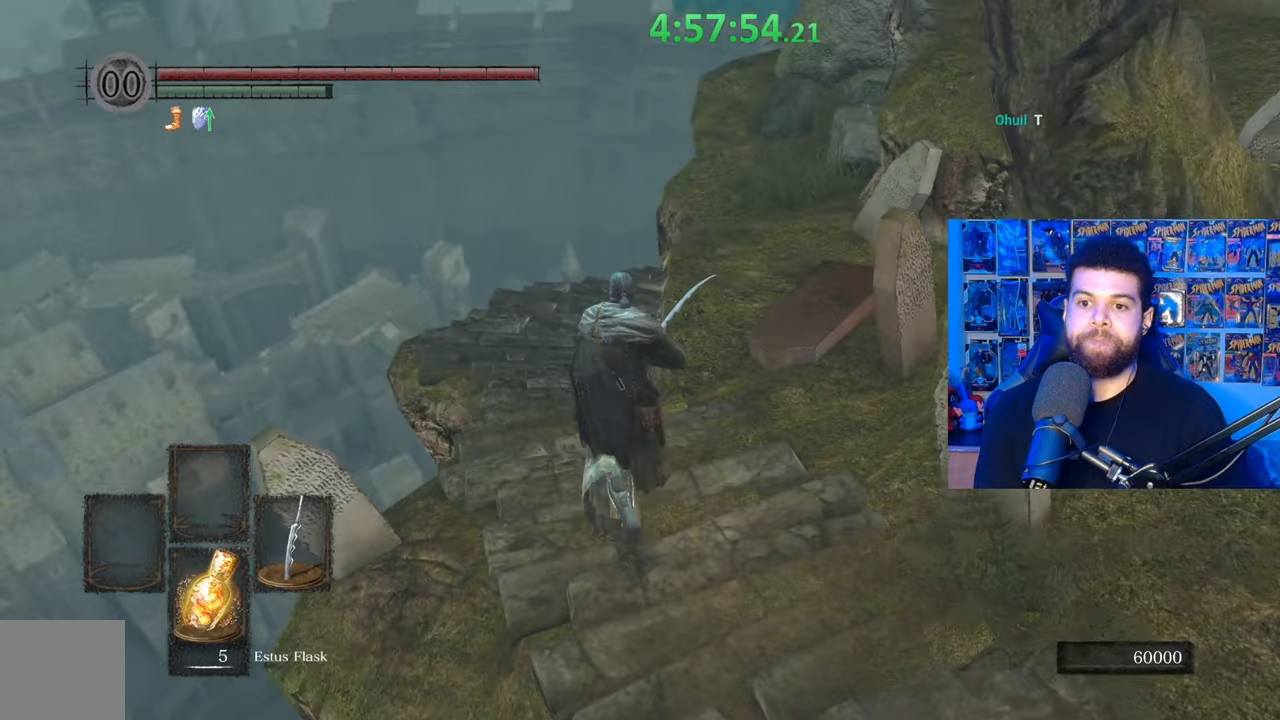
{"buttons": ["B"], "left_stick": "up", "right_stick": "center", "events": [[483, "right_stick", "center"]]}
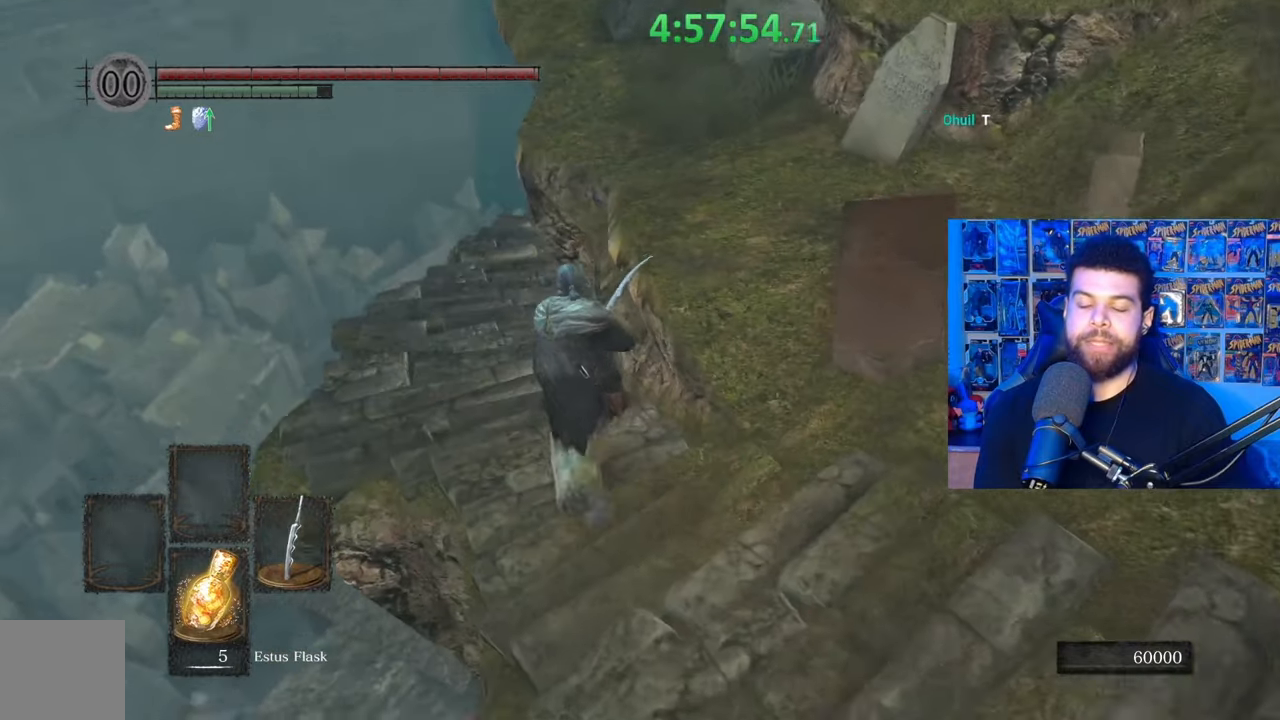
{"buttons": ["B"], "left_stick": "up-left", "right_stick": "right", "events": [[33, "B", "up"], [117, "B", "down"], [283, "left_stick", "up-left"], [433, "right_stick", "right"]]}
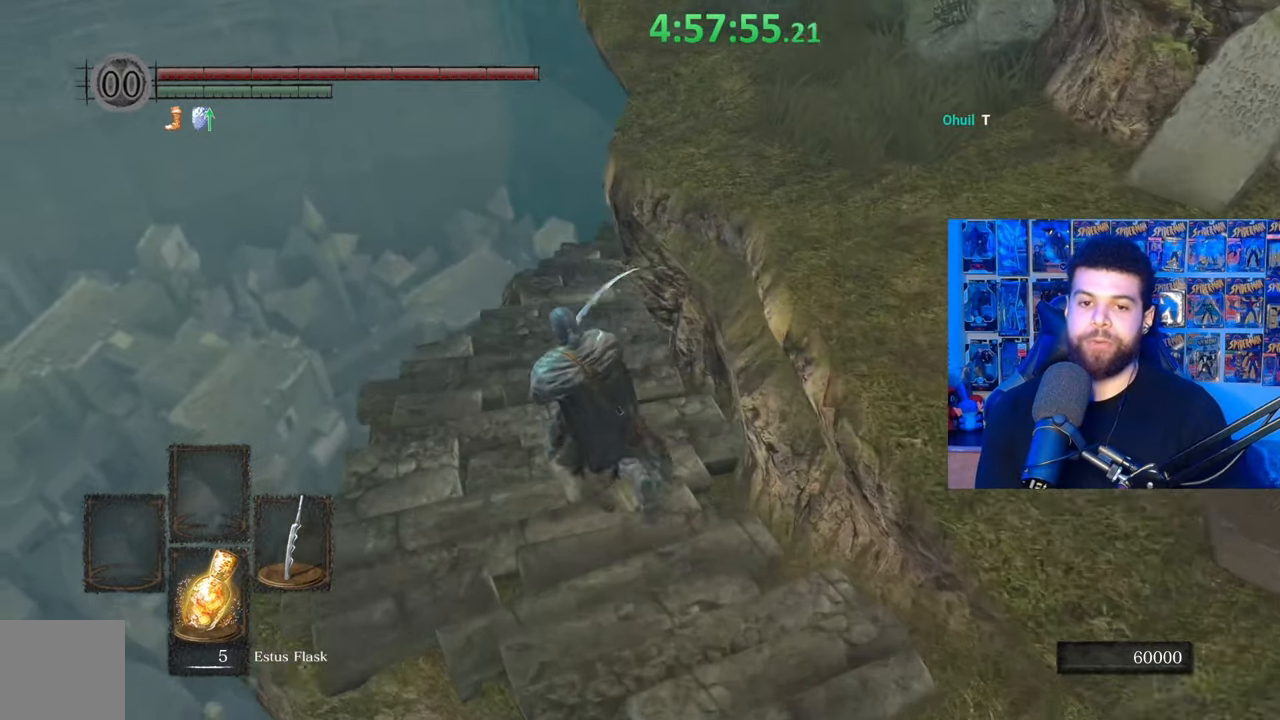
{"buttons": ["B"], "left_stick": "up", "right_stick": "right", "events": [[233, "left_stick", "up"]]}
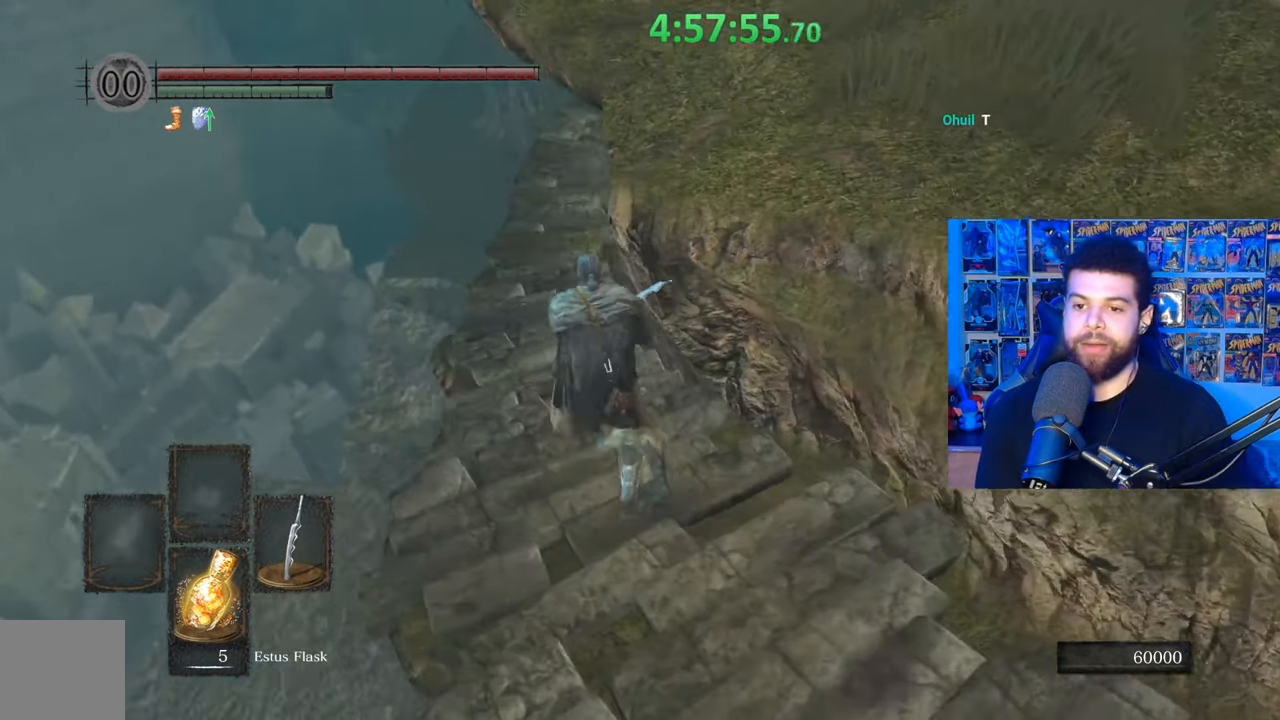
{"buttons": ["B"], "left_stick": "up-left", "right_stick": "up-right", "events": [[67, "left_stick", "up-left"], [467, "right_stick", "up-right"]]}
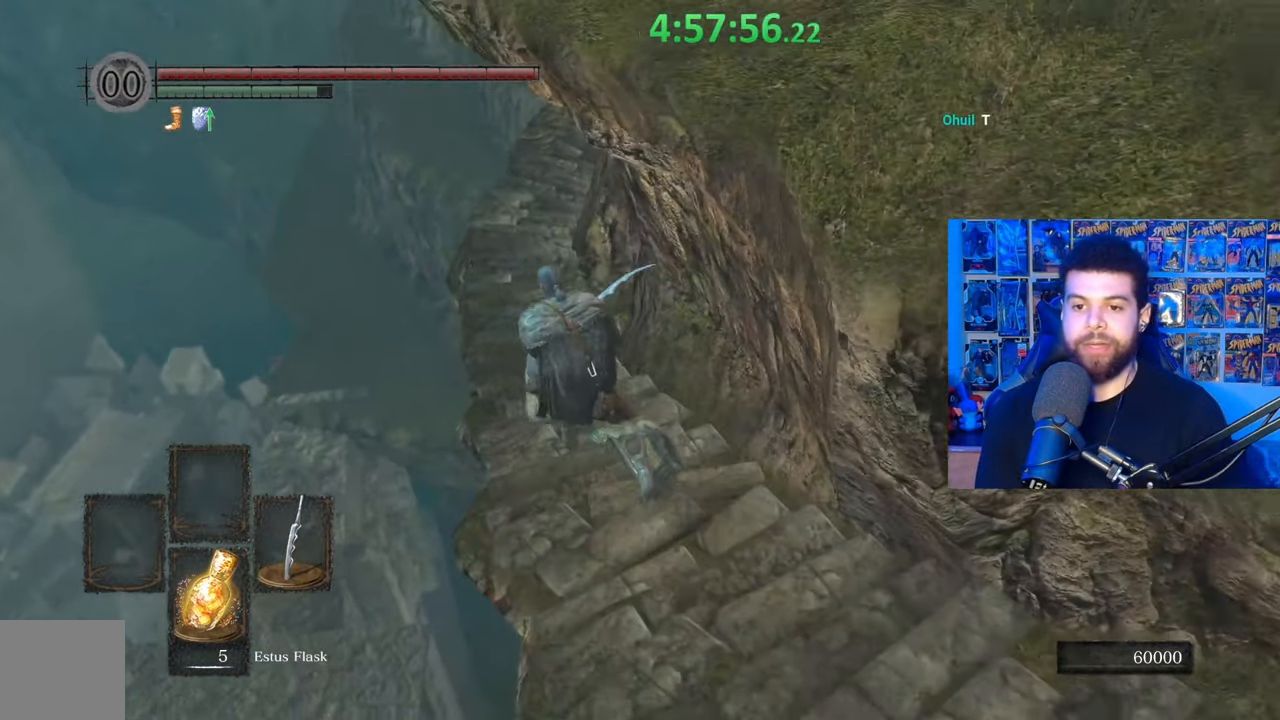
{"buttons": ["B"], "left_stick": "up", "right_stick": "up-right", "events": [[83, "left_stick", "up"]]}
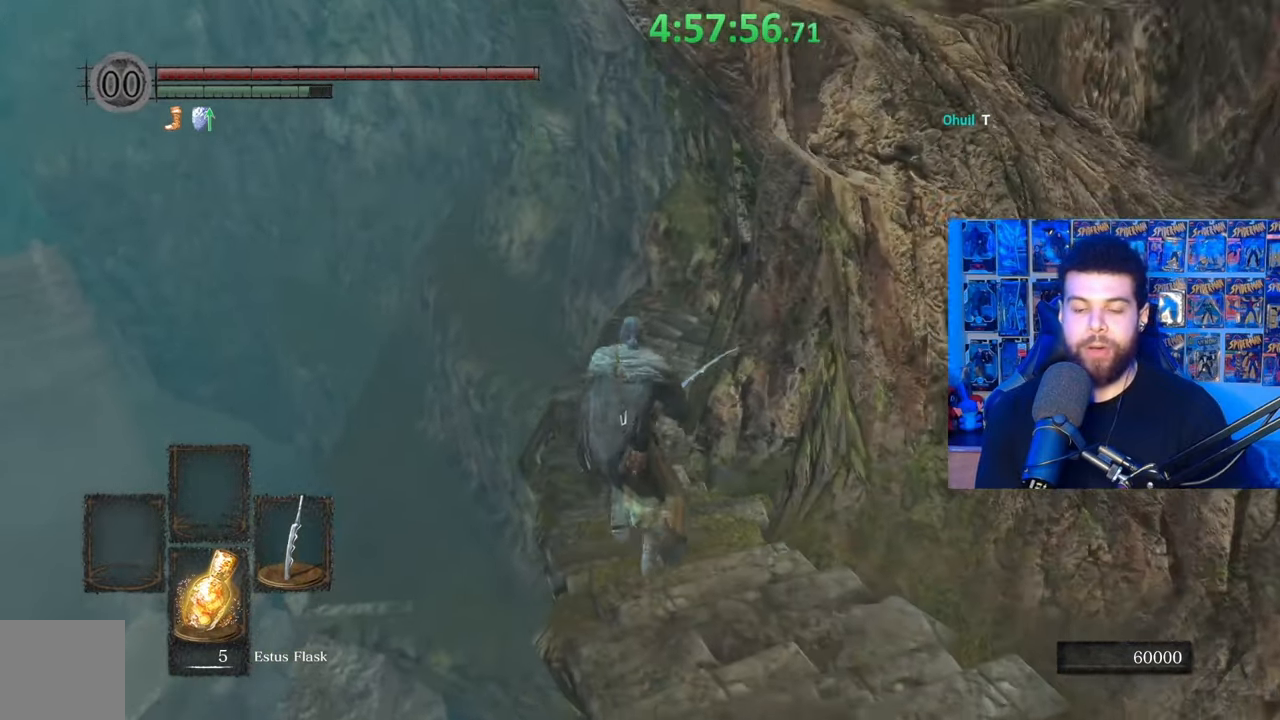
{"buttons": ["B"], "left_stick": "up", "right_stick": "up-right", "events": []}
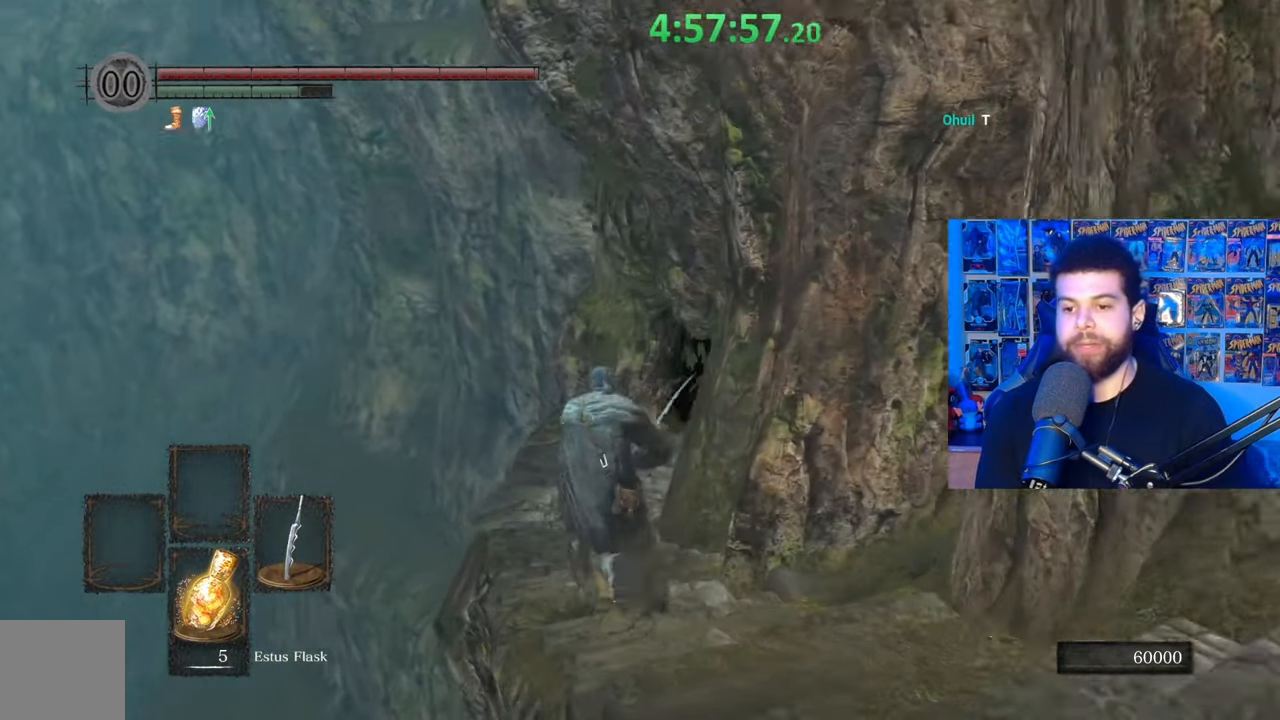
{"buttons": ["B"], "left_stick": "up", "right_stick": "right", "events": [[467, "right_stick", "right"]]}
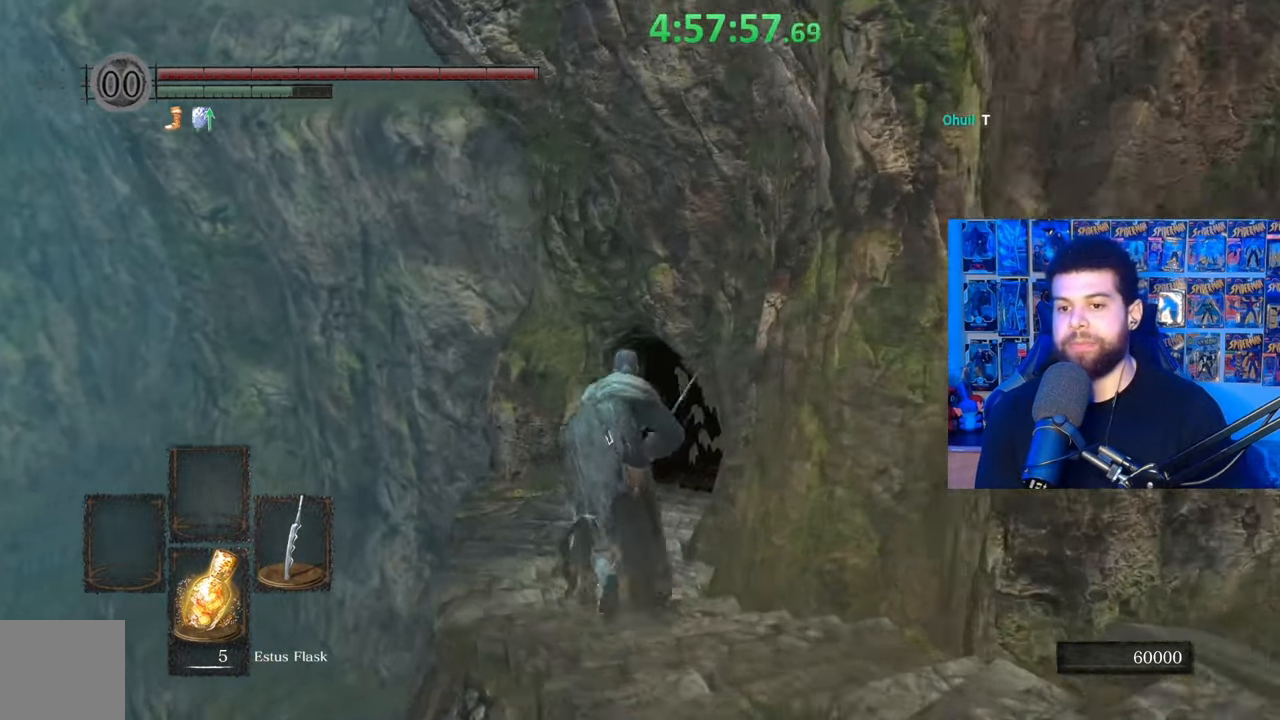
{"buttons": [], "left_stick": "up", "right_stick": "center", "events": [[383, "right_stick", "center"], [433, "B", "up"]]}
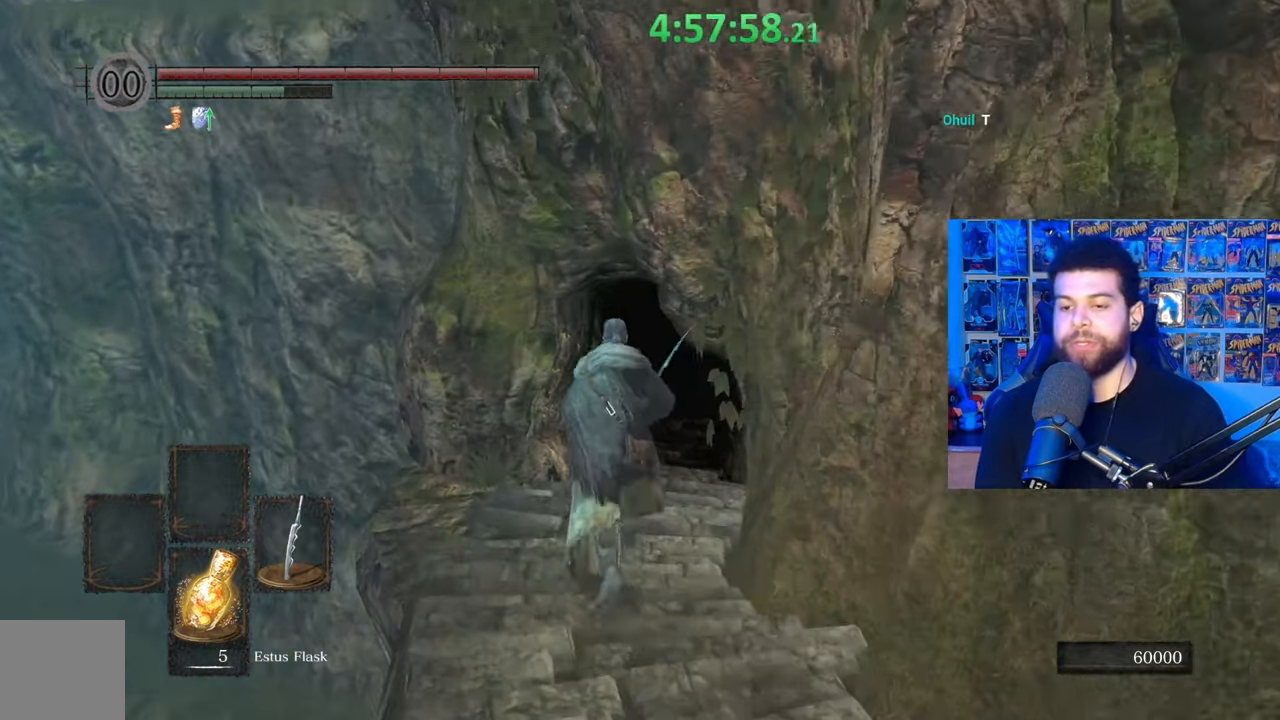
{"buttons": ["B"], "left_stick": "up", "right_stick": "right", "events": [[33, "B", "down"], [333, "right_stick", "right"]]}
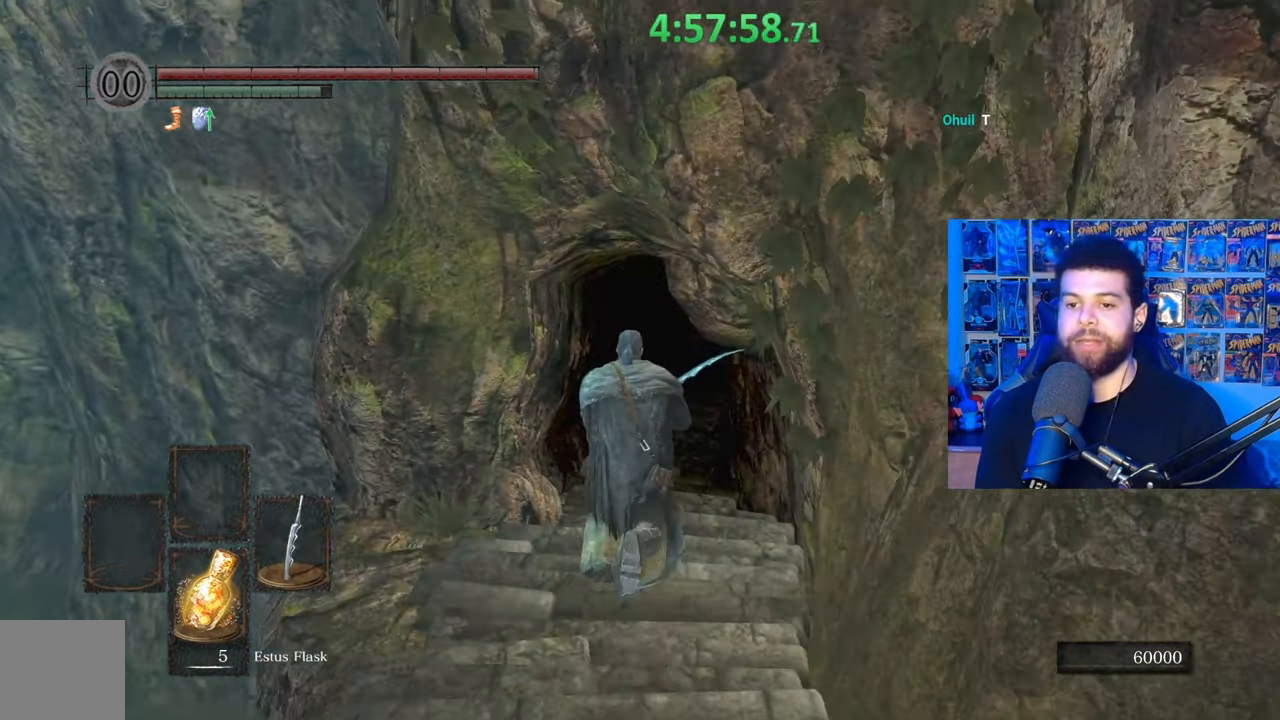
{"buttons": ["B"], "left_stick": "up", "right_stick": "right", "events": []}
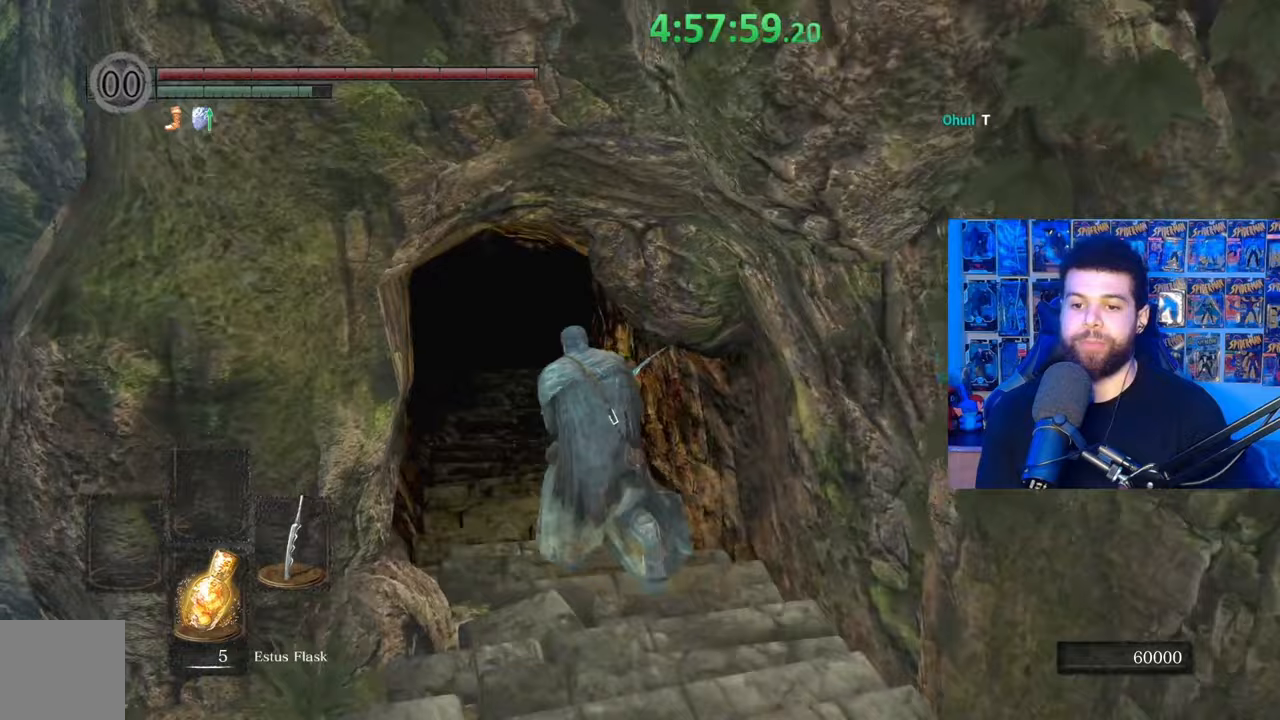
{"buttons": ["B"], "left_stick": "up", "right_stick": "right", "events": []}
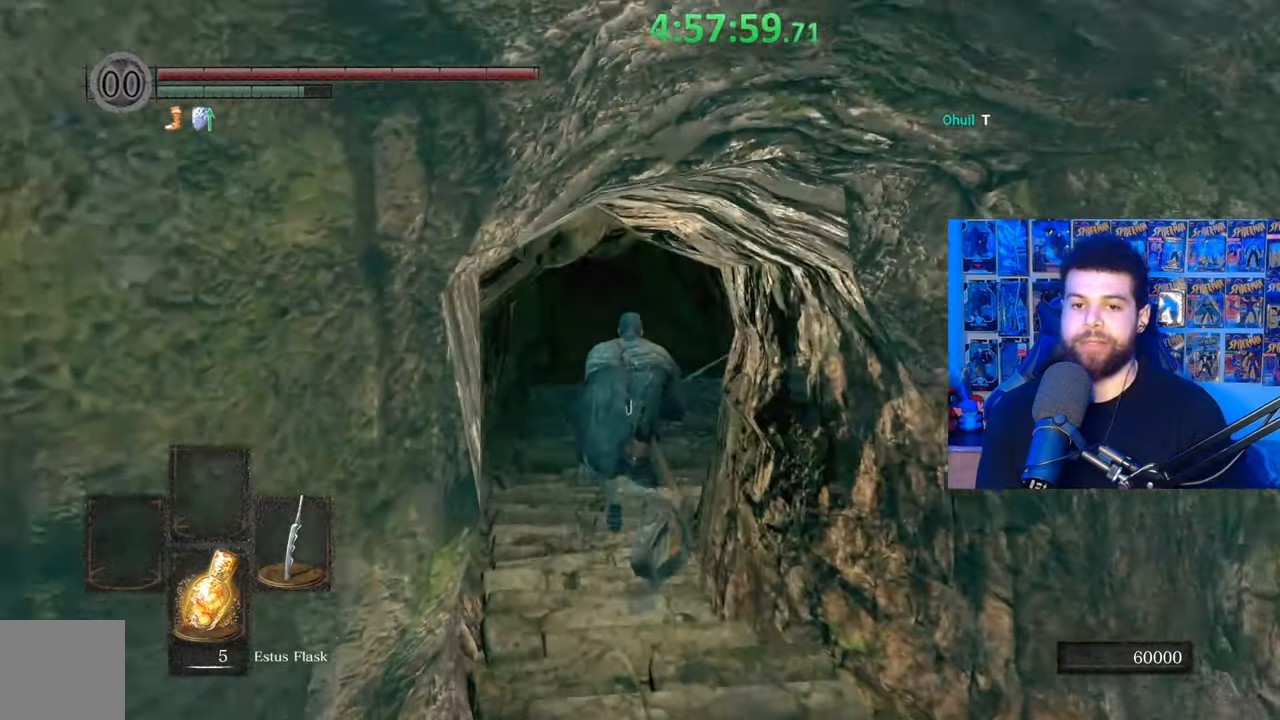
{"buttons": ["B"], "left_stick": "up", "right_stick": "center", "events": [[267, "right_stick", "center"], [383, "B", "up"], [483, "B", "down"]]}
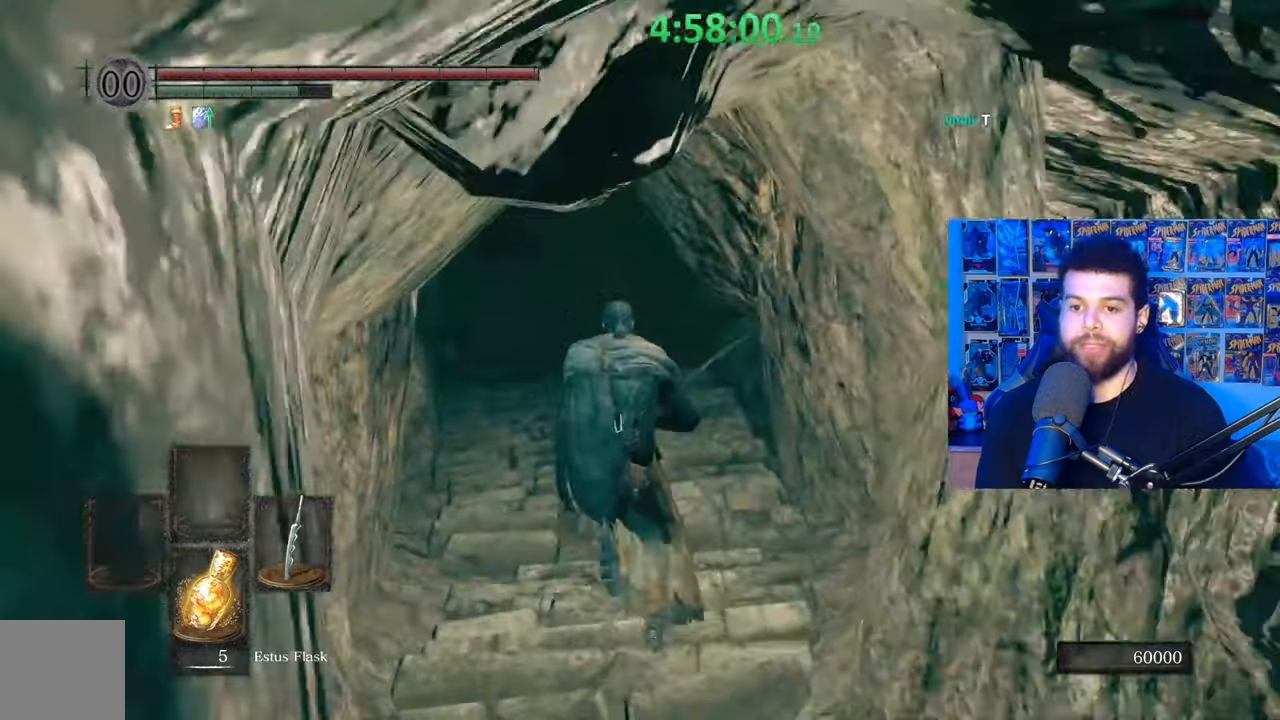
{"buttons": ["B"], "left_stick": "up", "right_stick": "center", "events": []}
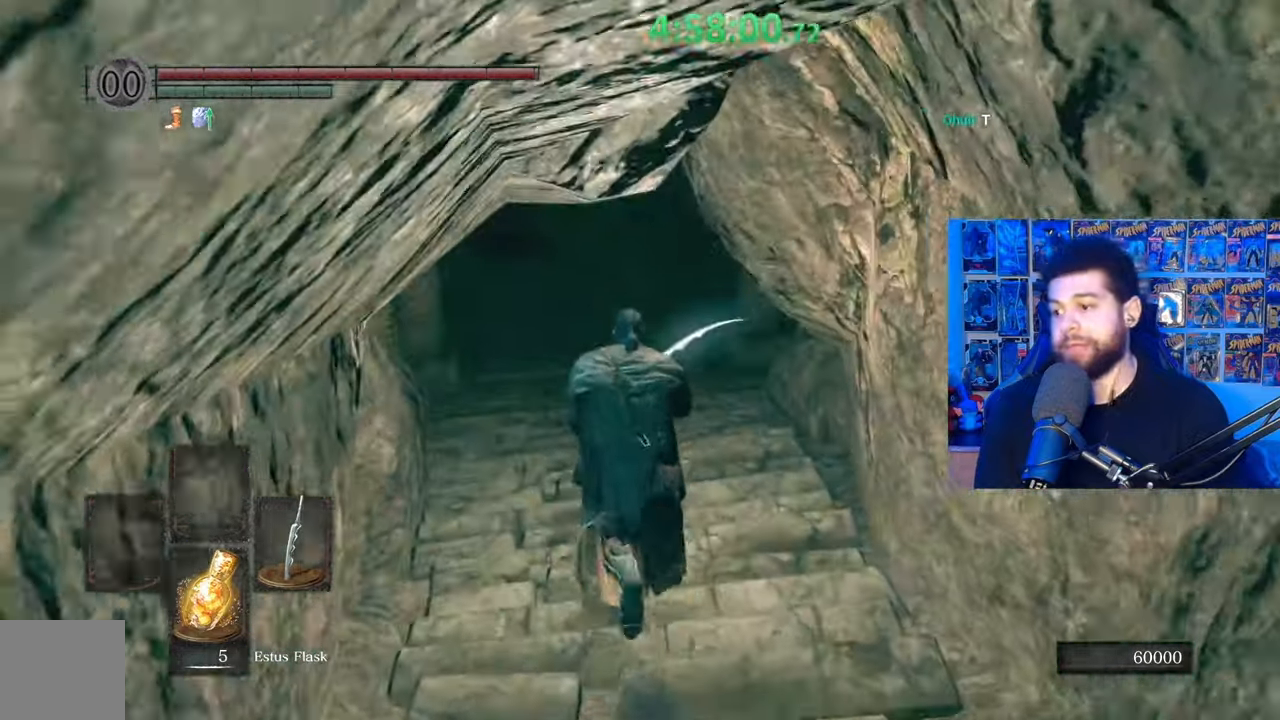
{"buttons": ["B"], "left_stick": "up", "right_stick": "center", "events": [[283, "right_stick", "left"], [333, "right_stick", "center"]]}
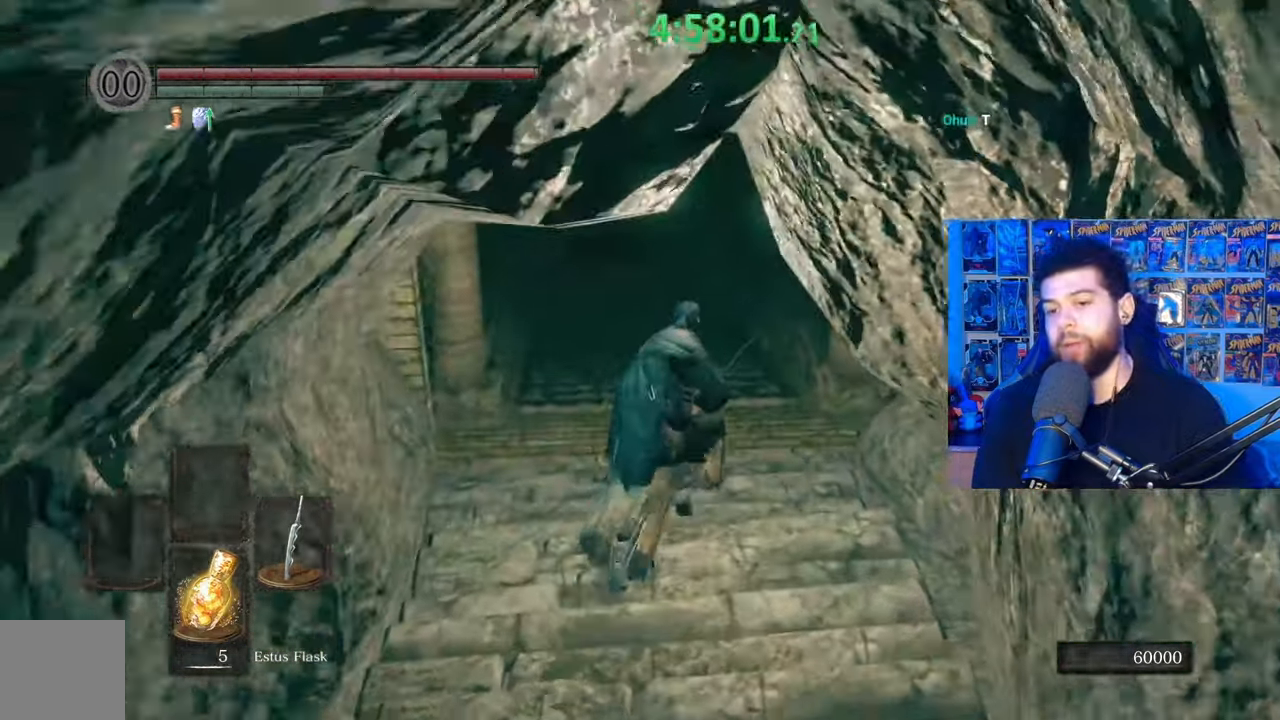
{"buttons": ["B"], "left_stick": "up", "right_stick": "center", "events": [[217, "B", "up"], [333, "B", "down"]]}
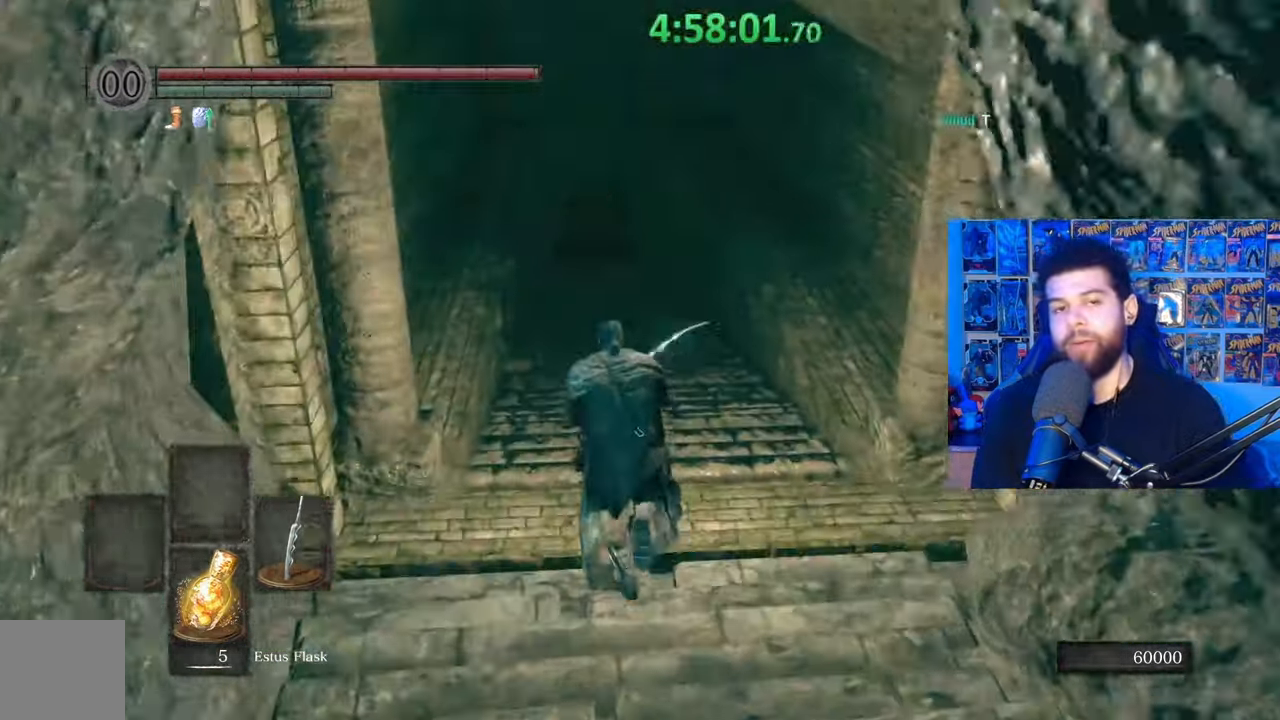
{"buttons": ["B"], "left_stick": "up", "right_stick": "down-right", "events": [[433, "right_stick", "up"], [483, "right_stick", "down-right"]]}
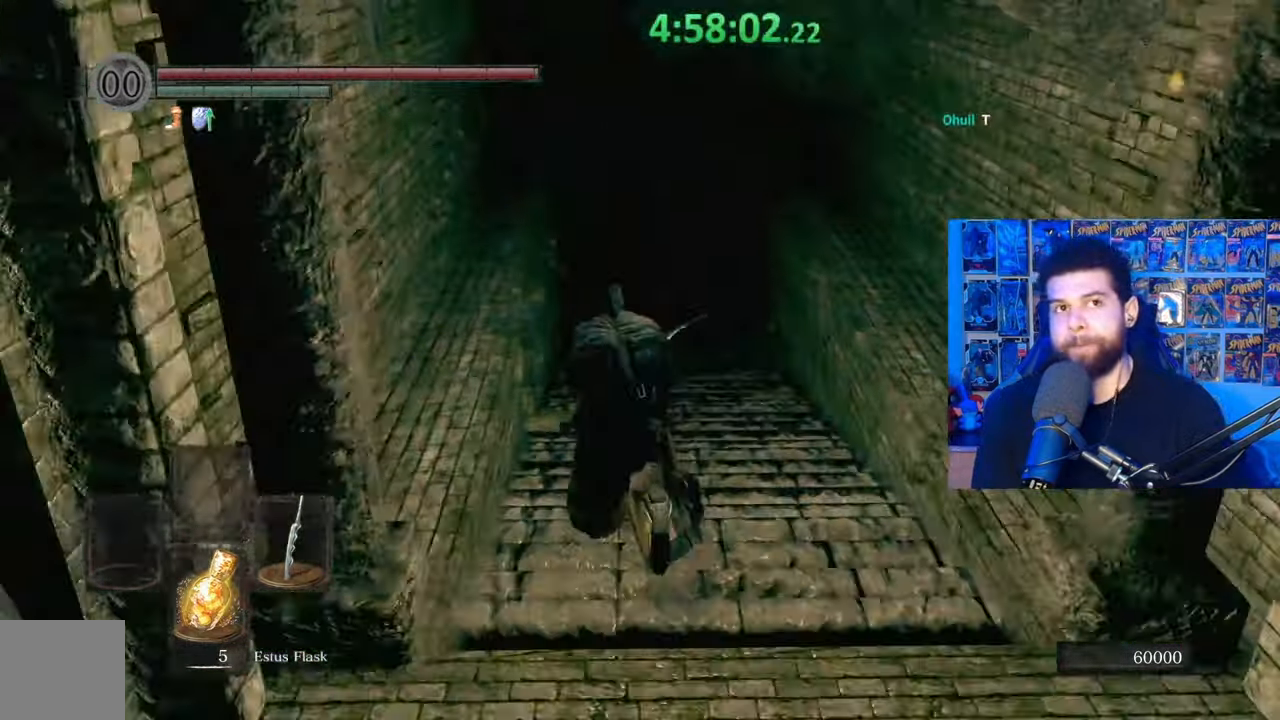
{"buttons": [], "left_stick": "up", "right_stick": "center", "events": [[17, "right_stick", "center"], [483, "B", "up"]]}
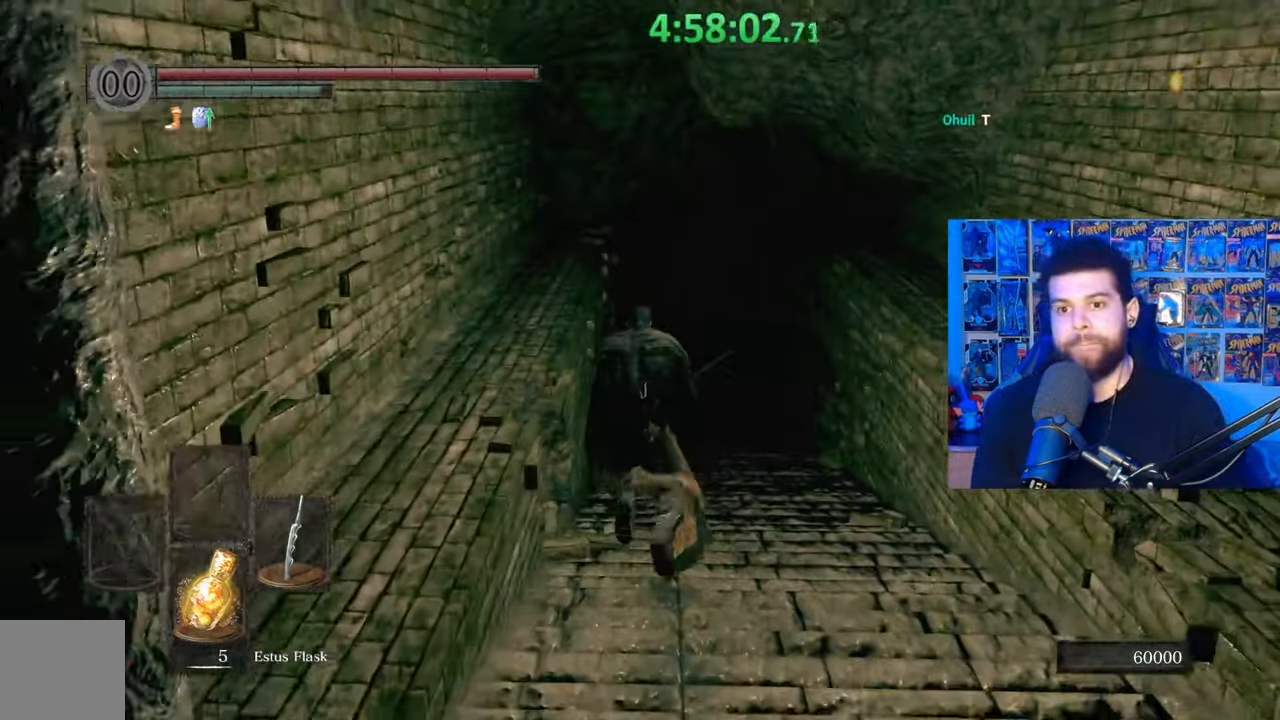
{"buttons": ["B"], "left_stick": "up", "right_stick": "center", "events": [[100, "B", "down"]]}
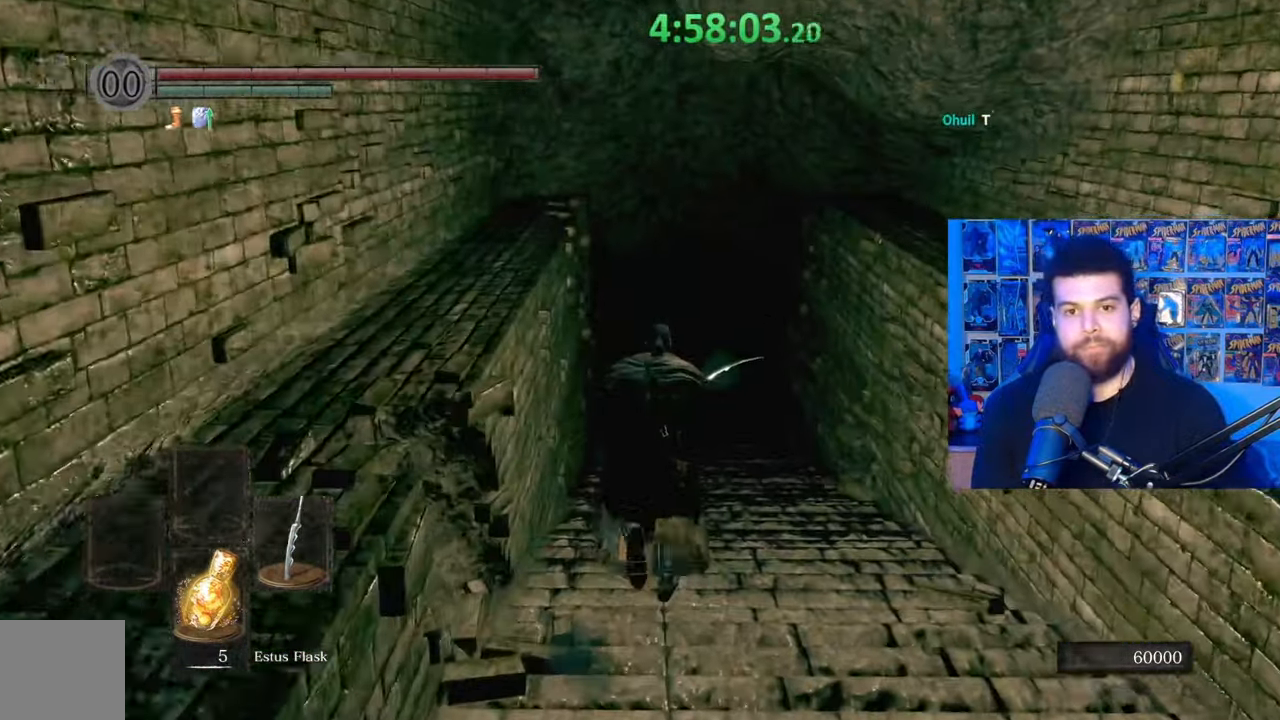
{"buttons": ["B"], "left_stick": "up", "right_stick": "center", "events": []}
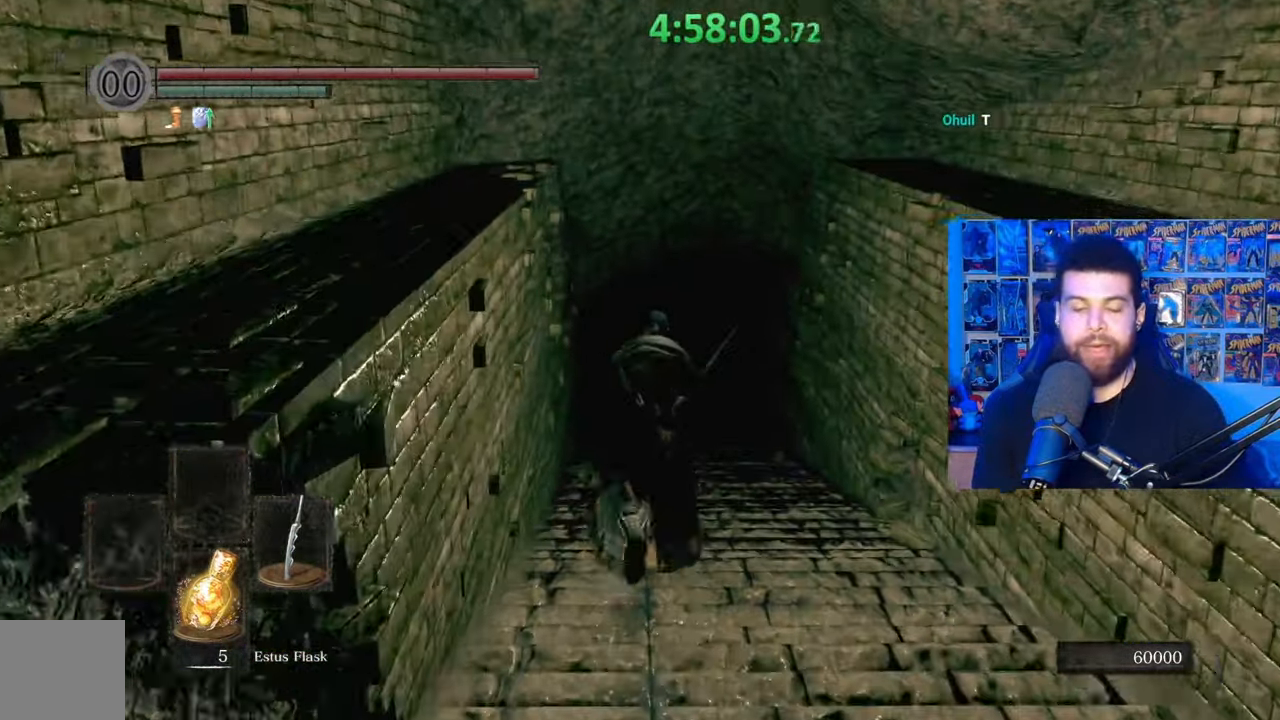
{"buttons": ["B"], "left_stick": "up", "right_stick": "center", "events": [[83, "B", "up"], [183, "B", "down"]]}
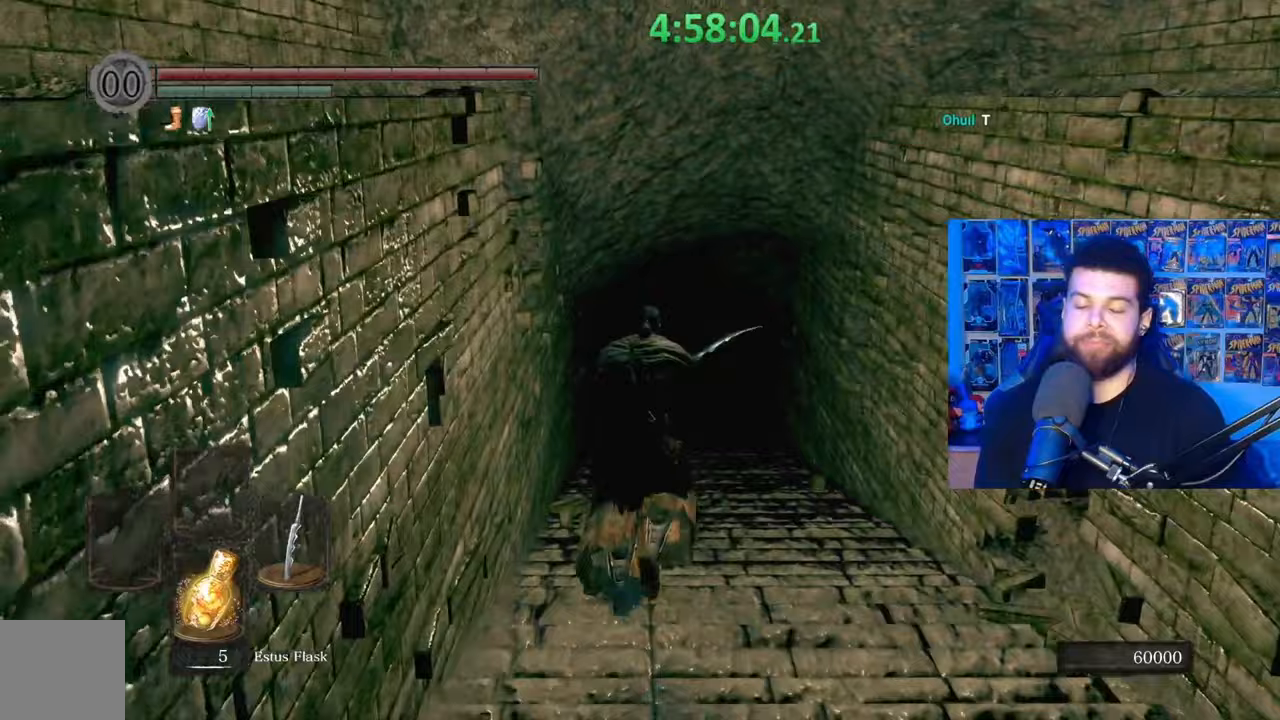
{"buttons": ["B"], "left_stick": "up", "right_stick": "center", "events": []}
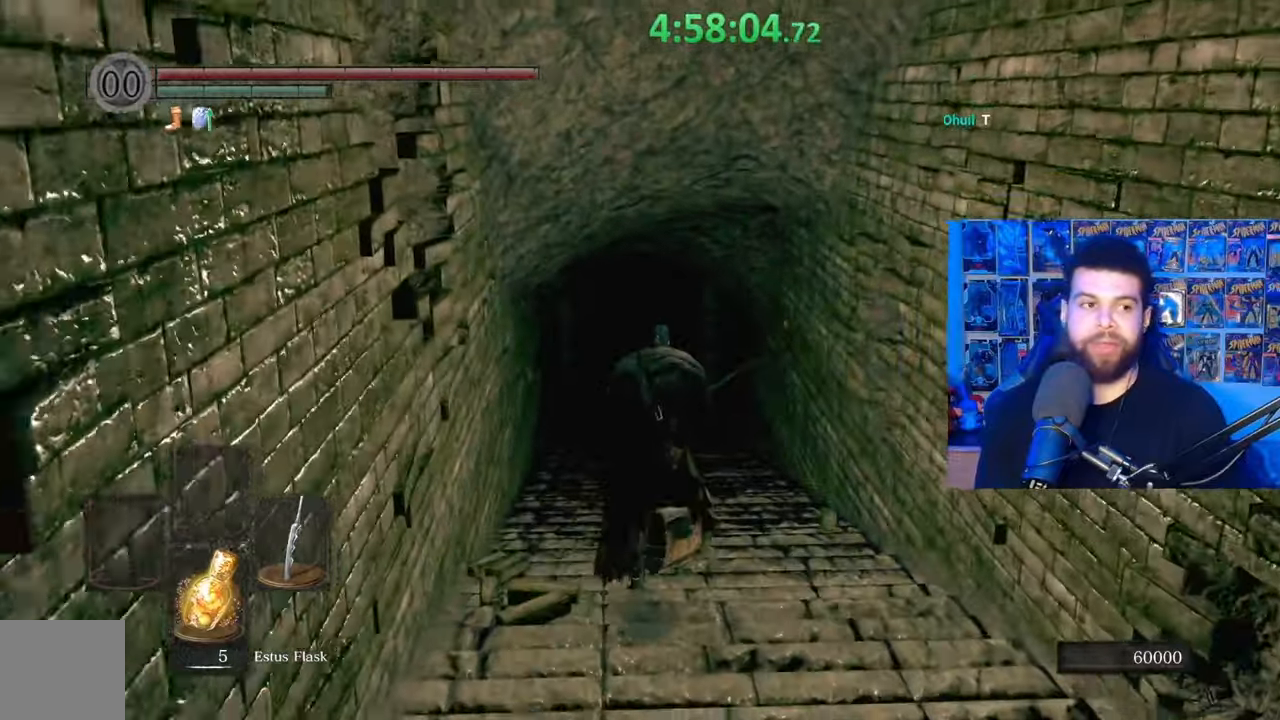
{"buttons": ["B"], "left_stick": "up", "right_stick": "center", "events": [[167, "right_stick", "up"], [217, "right_stick", "center"]]}
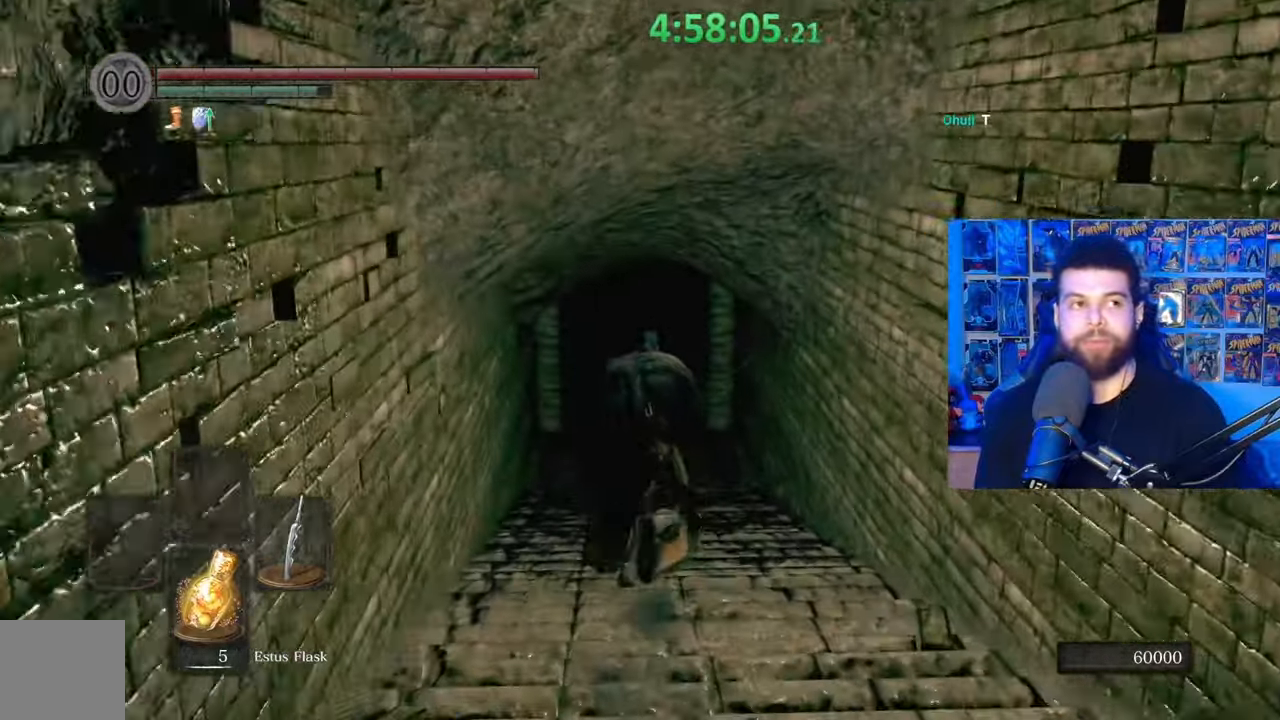
{"buttons": ["B"], "left_stick": "up", "right_stick": "center", "events": [[167, "B", "up"], [283, "B", "down"]]}
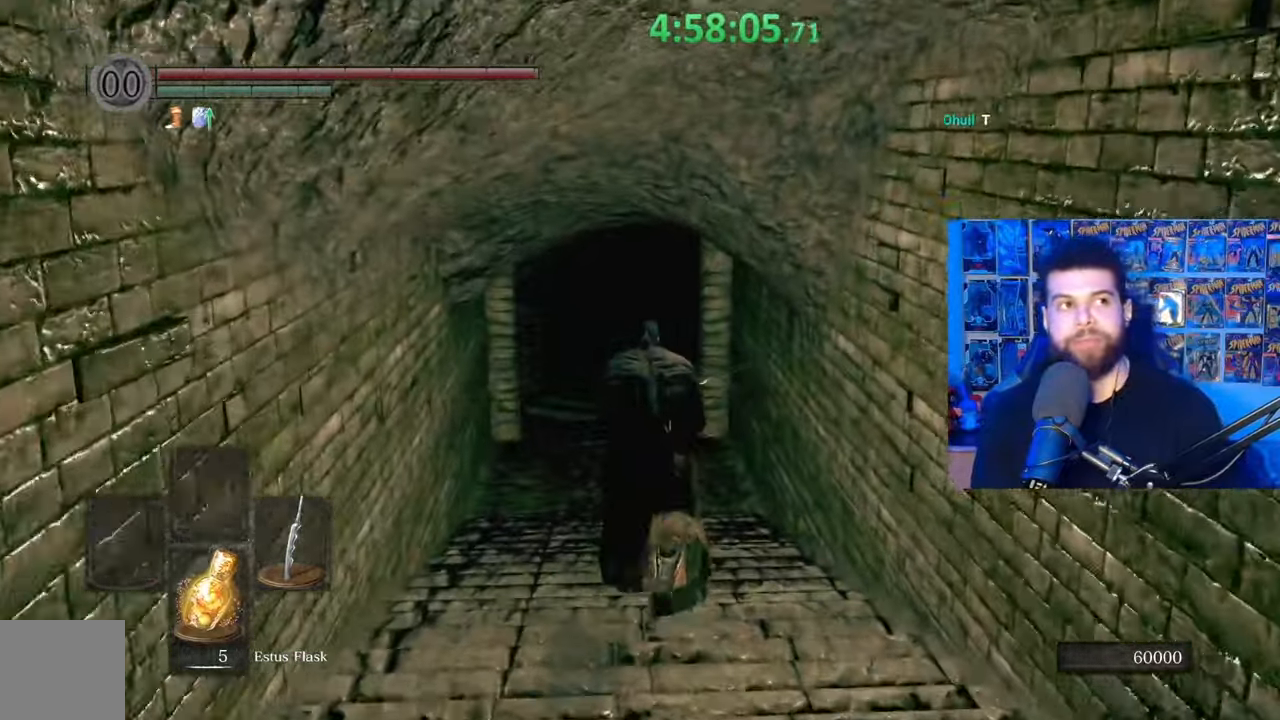
{"buttons": ["B"], "left_stick": "up", "right_stick": "center", "events": [[233, "right_stick", "left"], [283, "right_stick", "center"]]}
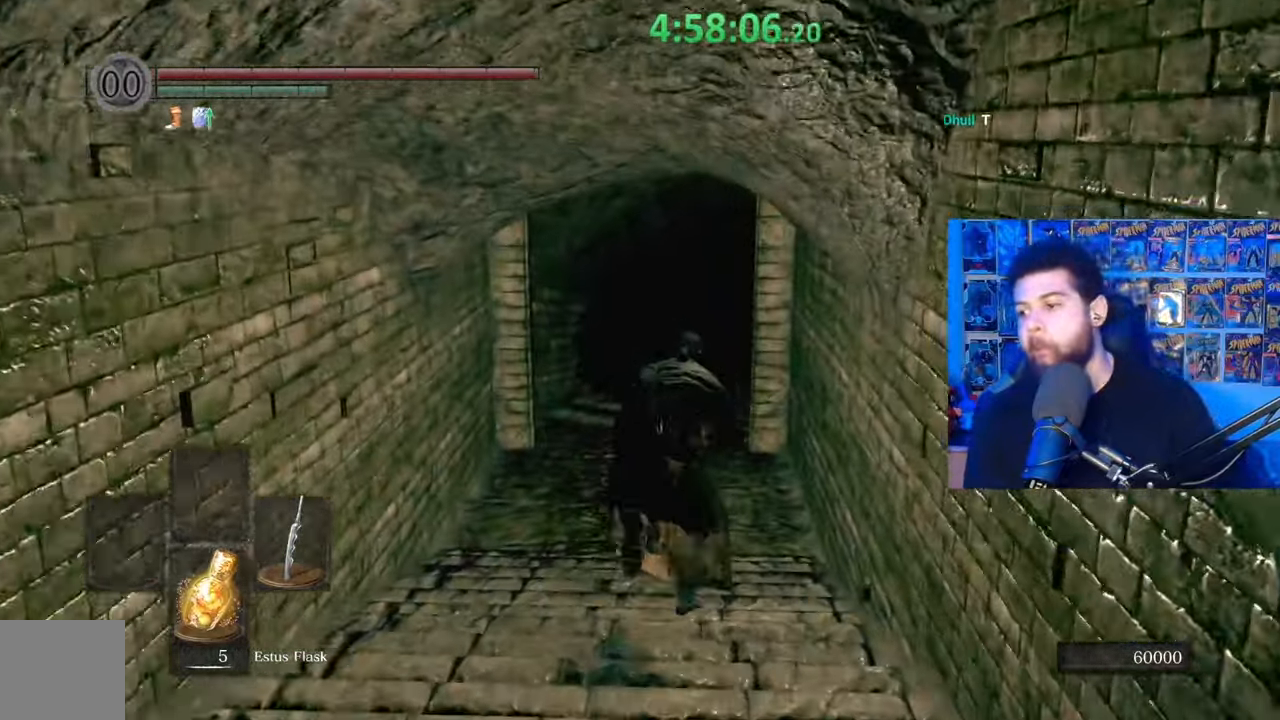
{"buttons": ["B"], "left_stick": "up", "right_stick": "center", "events": []}
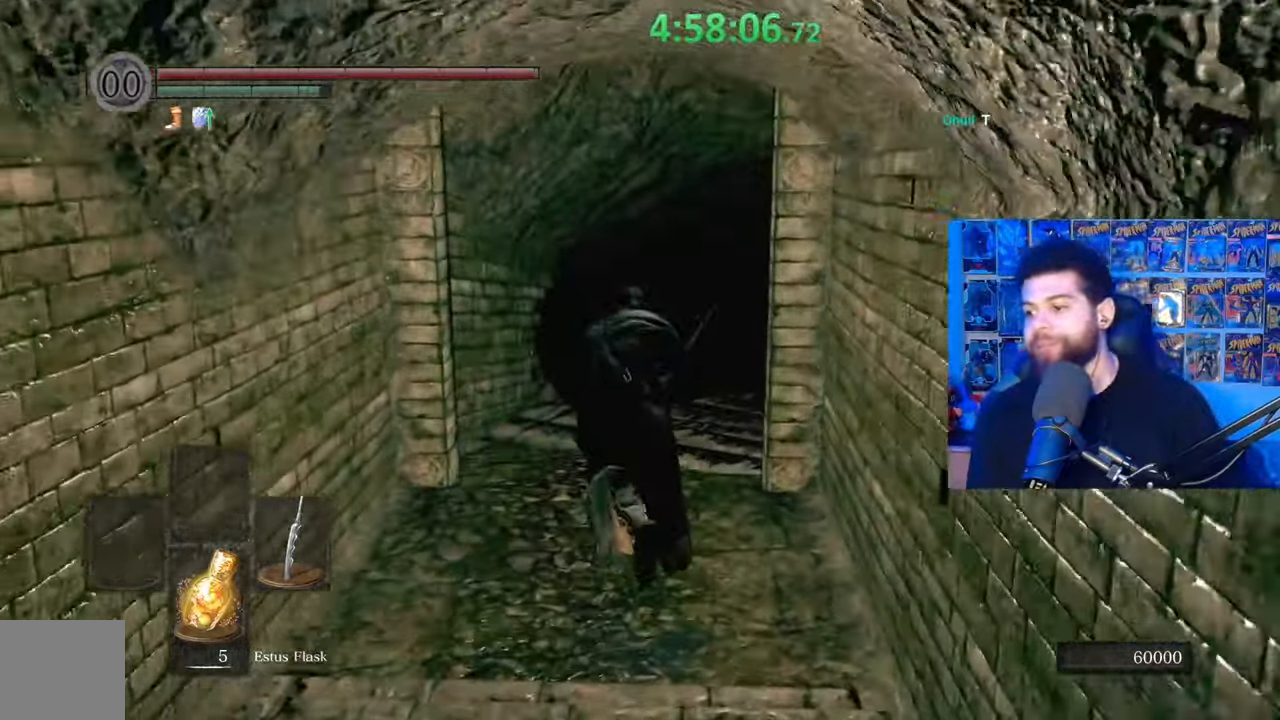
{"buttons": [], "left_stick": "up", "right_stick": "down-right", "events": [[117, "right_stick", "down-right"], [183, "right_stick", "center"], [267, "B", "up"], [383, "right_stick", "down-right"]]}
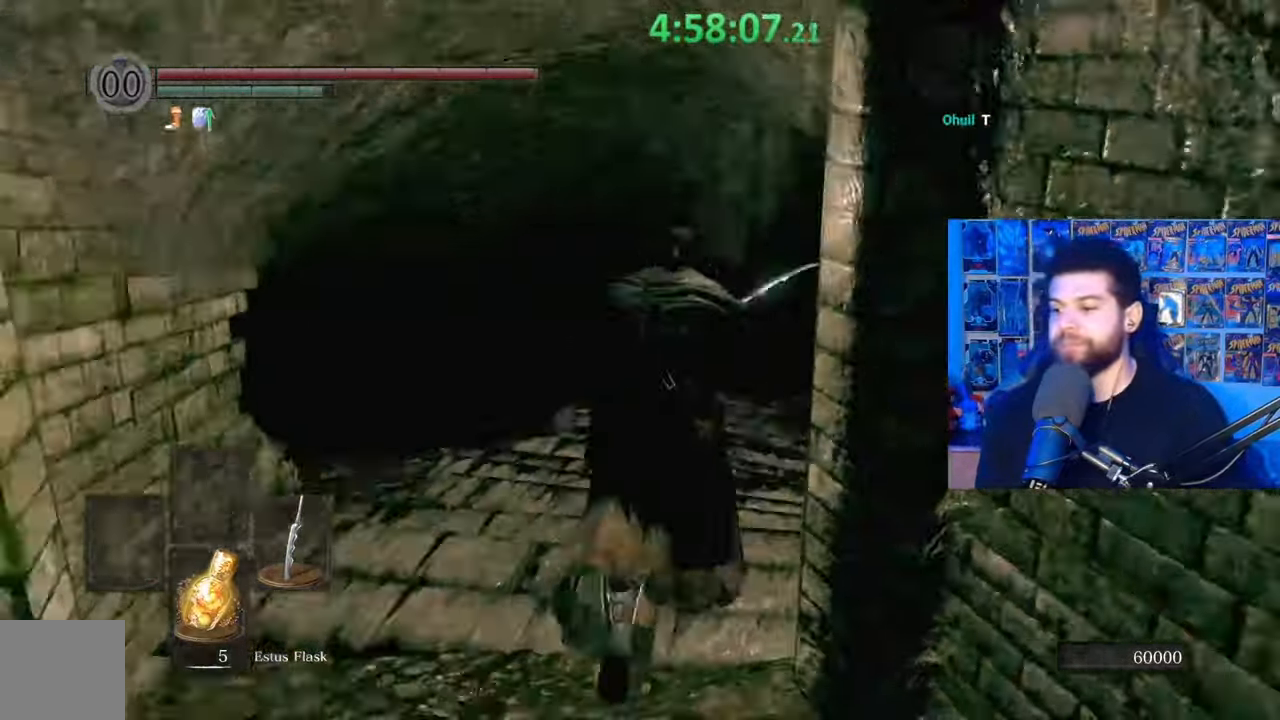
{"buttons": ["B"], "left_stick": "up", "right_stick": "center", "events": [[33, "right_stick", "center"], [133, "B", "down"], [333, "right_stick", "down-right"], [467, "right_stick", "center"]]}
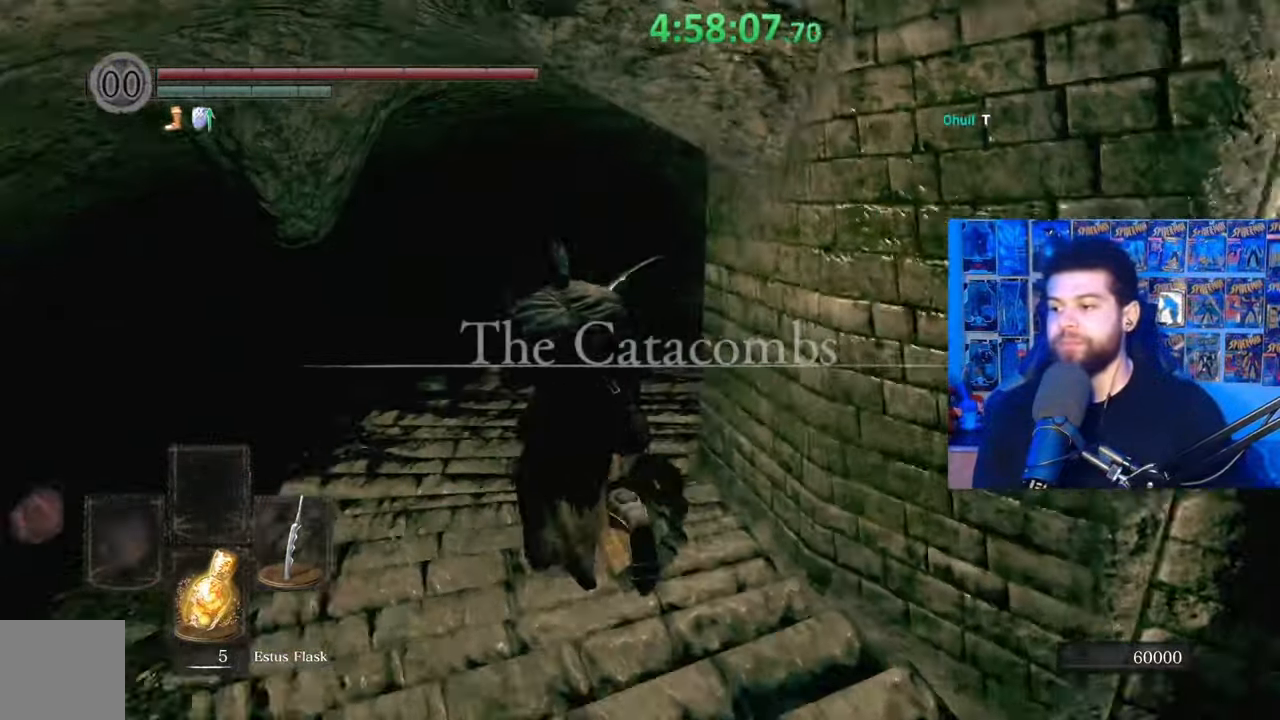
{"buttons": ["B"], "left_stick": "up", "right_stick": "center", "events": [[367, "right_stick", "down-right"], [467, "right_stick", "center"]]}
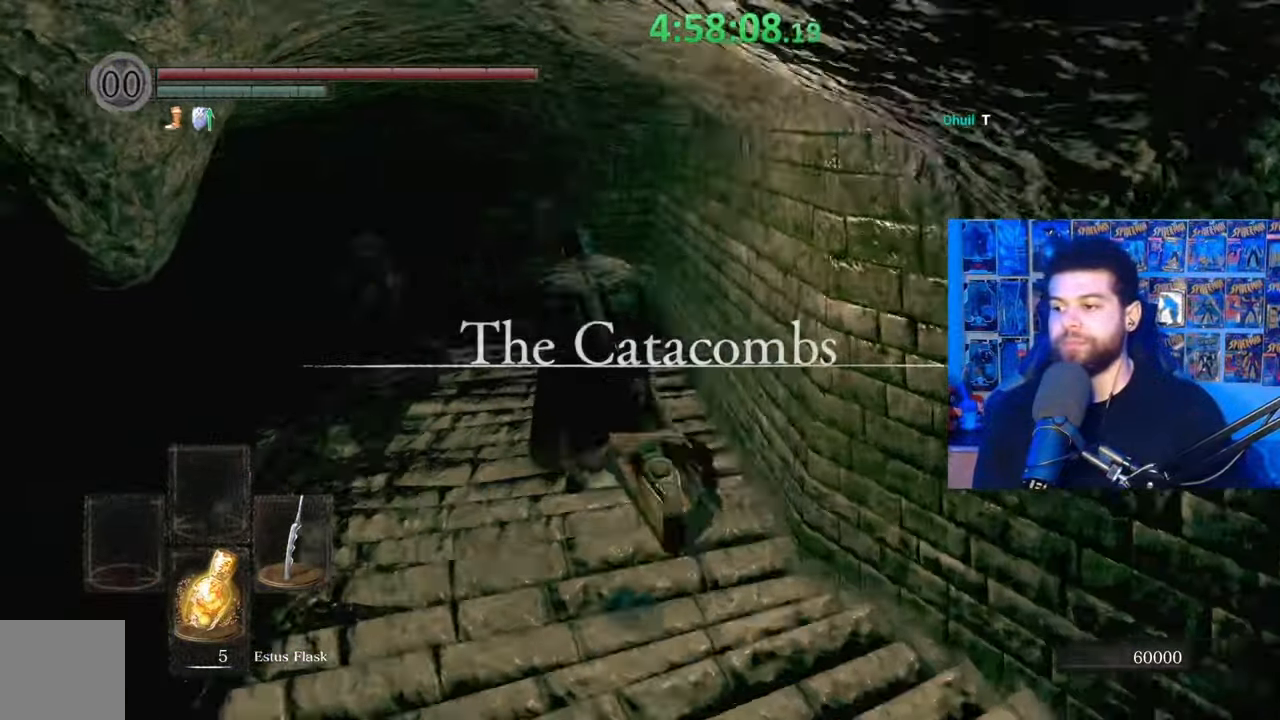
{"buttons": ["B"], "left_stick": "up", "right_stick": "center", "events": []}